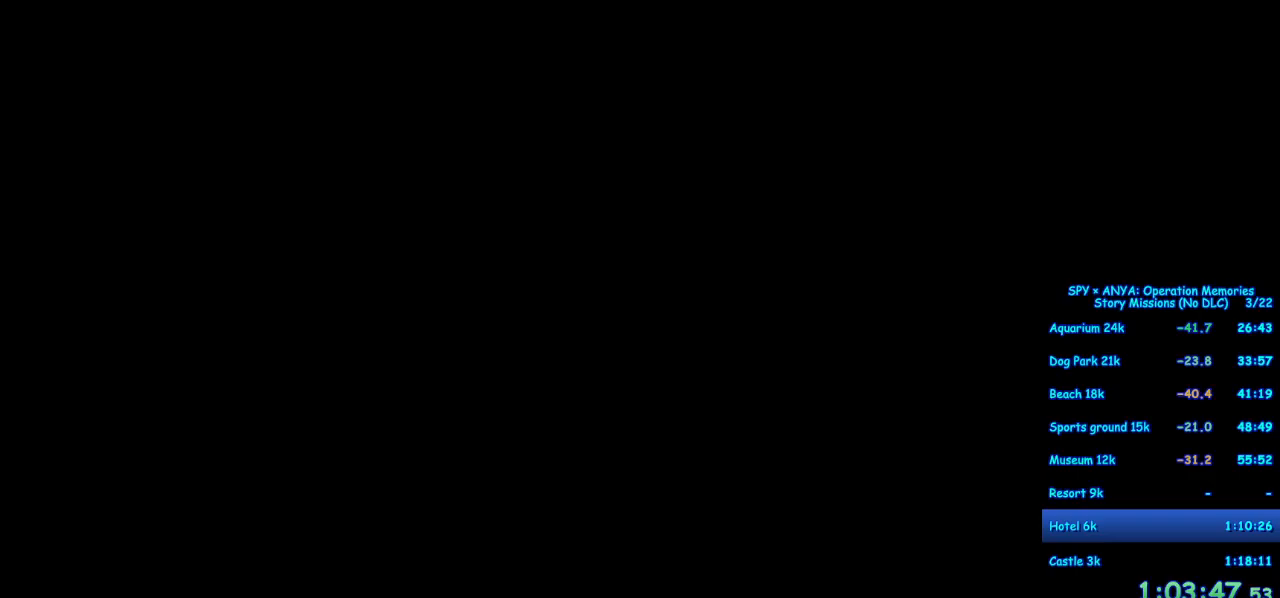
Gameplay with a controller (Xbox layout); each line is a JSON object with the inputs held at the frame after it. "events" lists button and stick changes between this image and that frame as [ms after this image, input, new state], when the widget could be followed in between. Not read: DPAD_DOWN DPAD_LEFT DPAD_RIGHT L2 L3 R2 R3.
{"buttons": [], "left_stick": "center", "right_stick": "center", "events": []}
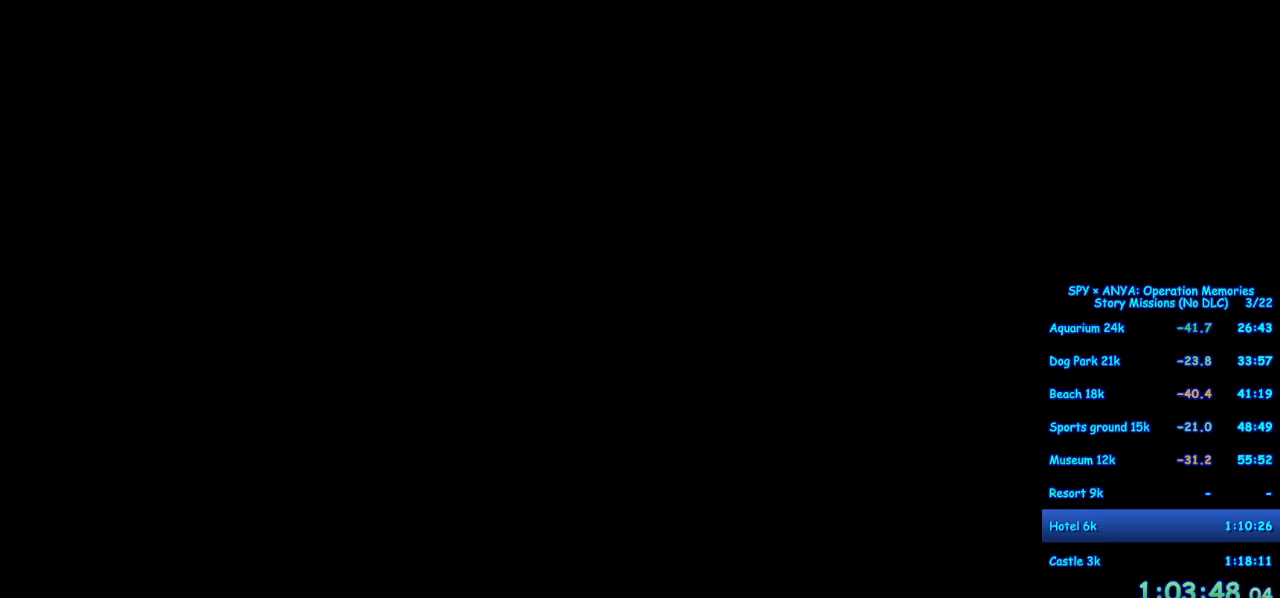
{"buttons": [], "left_stick": "center", "right_stick": "center", "events": []}
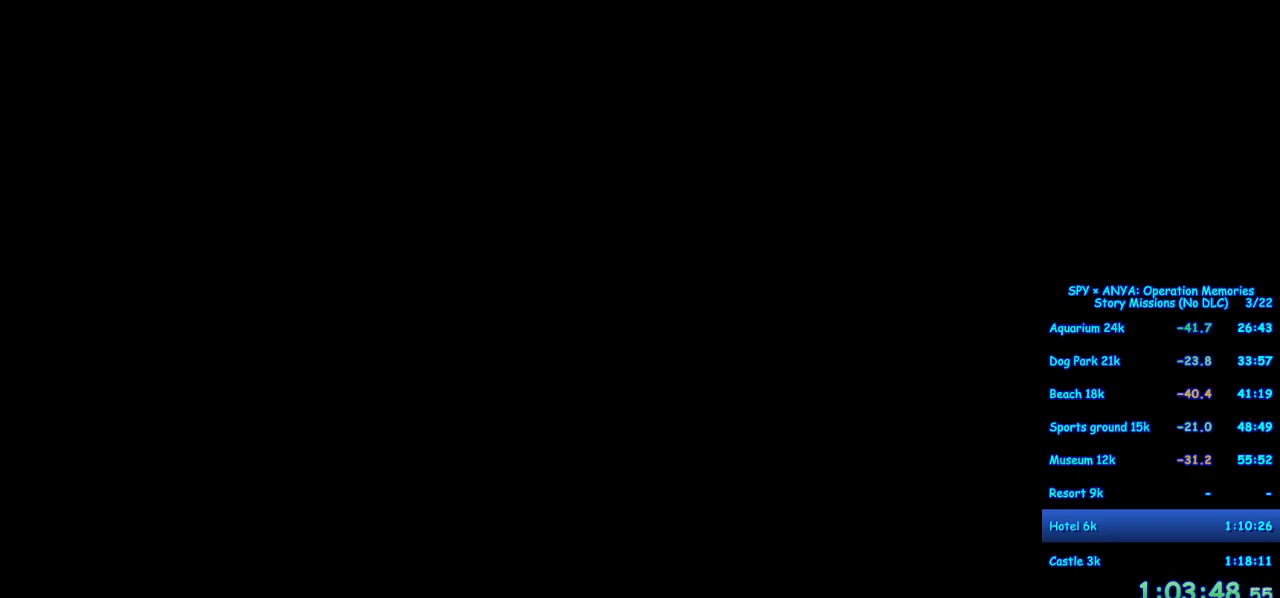
{"buttons": [], "left_stick": "center", "right_stick": "center", "events": []}
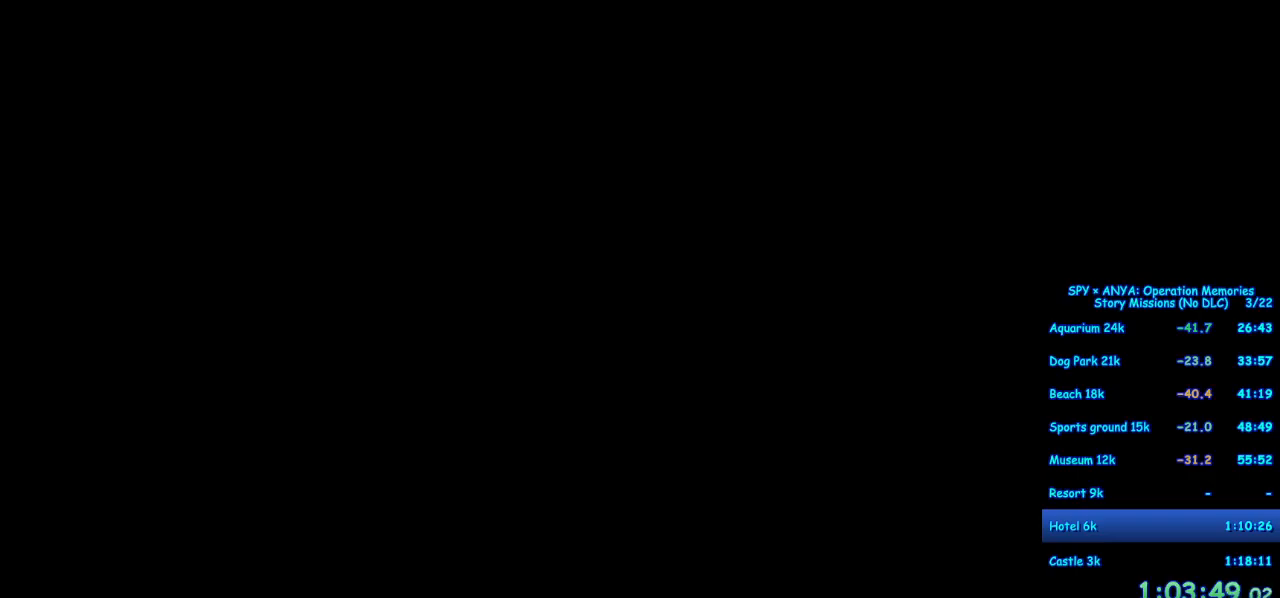
{"buttons": [], "left_stick": "center", "right_stick": "center", "events": []}
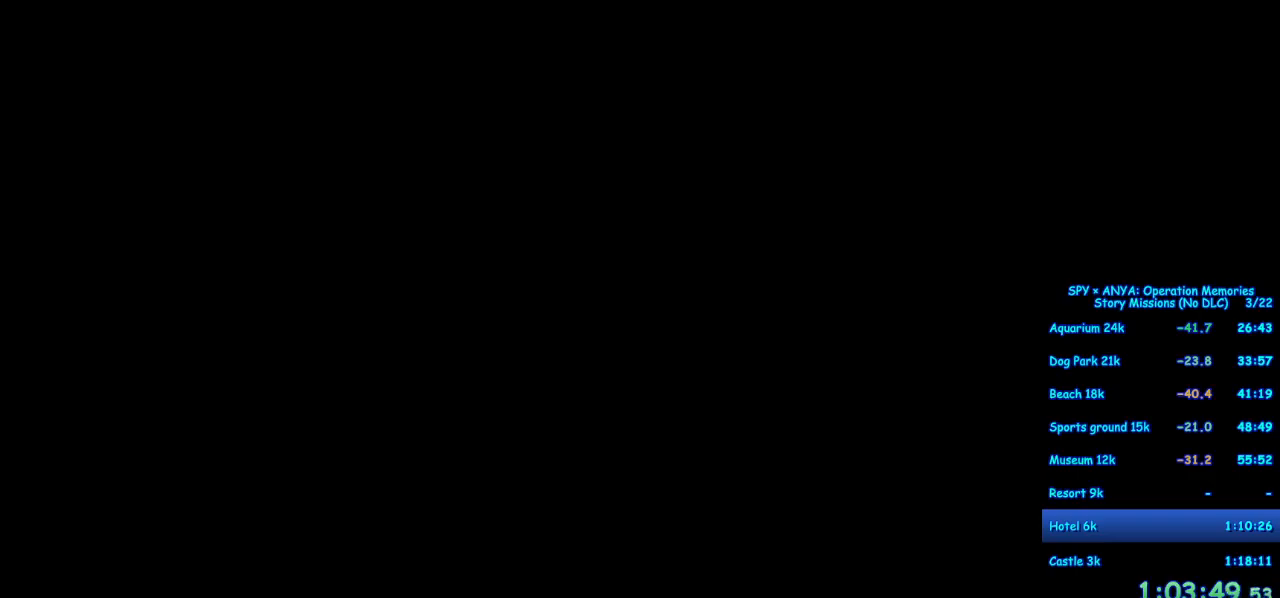
{"buttons": [], "left_stick": "center", "right_stick": "center", "events": []}
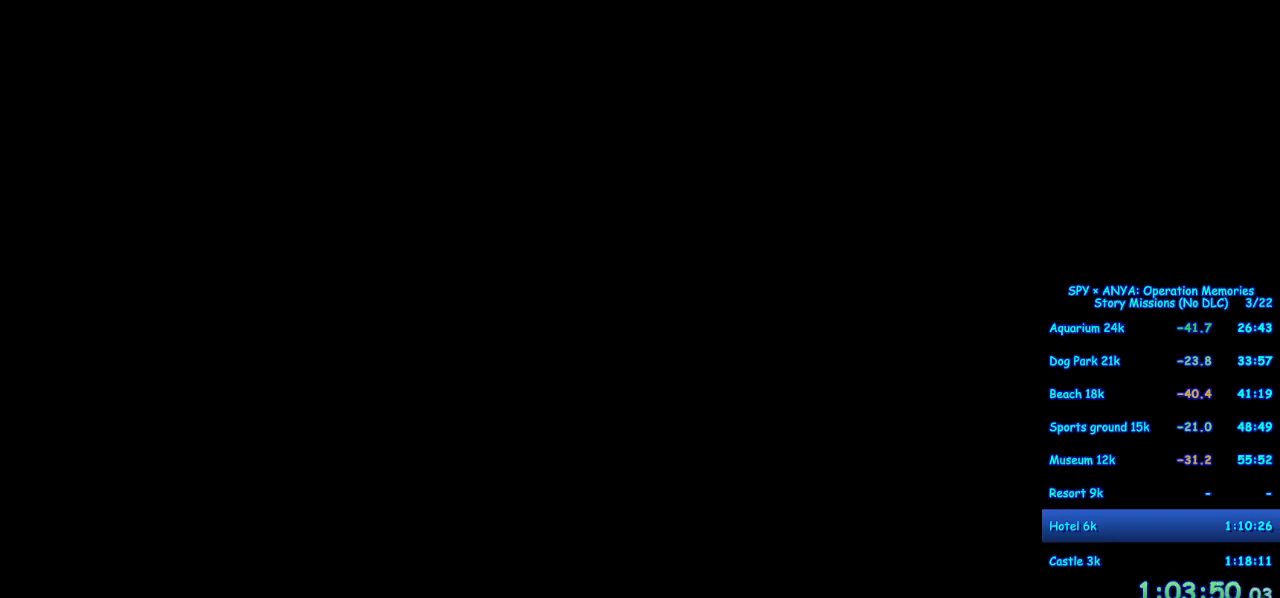
{"buttons": [], "left_stick": "center", "right_stick": "center", "events": []}
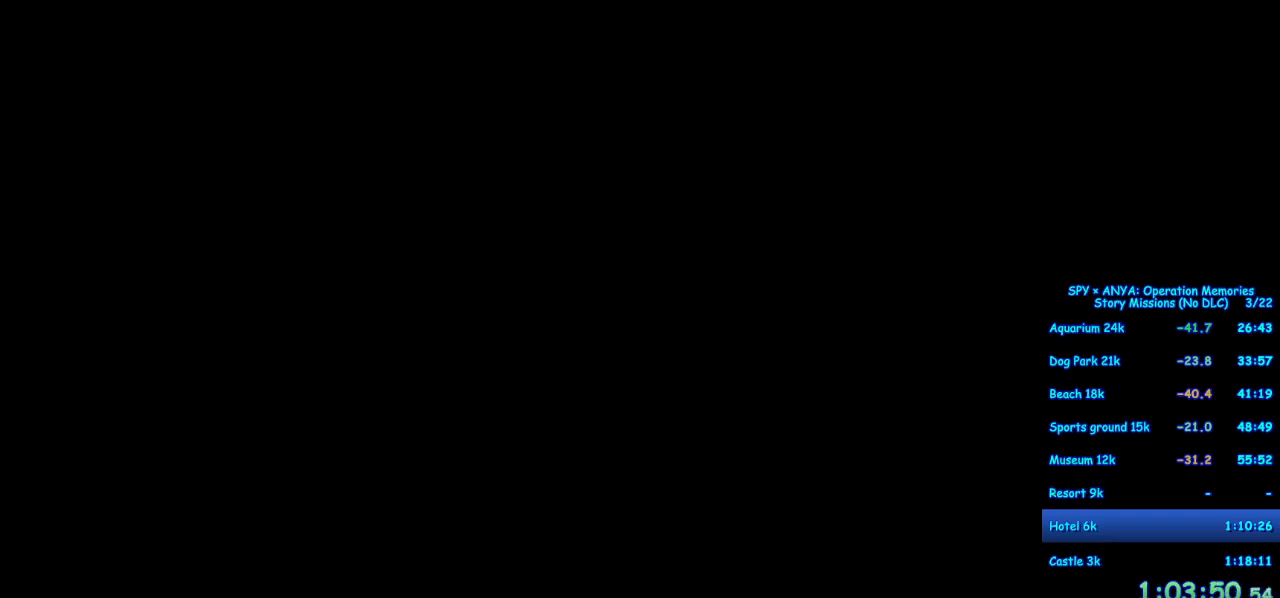
{"buttons": [], "left_stick": "center", "right_stick": "center", "events": []}
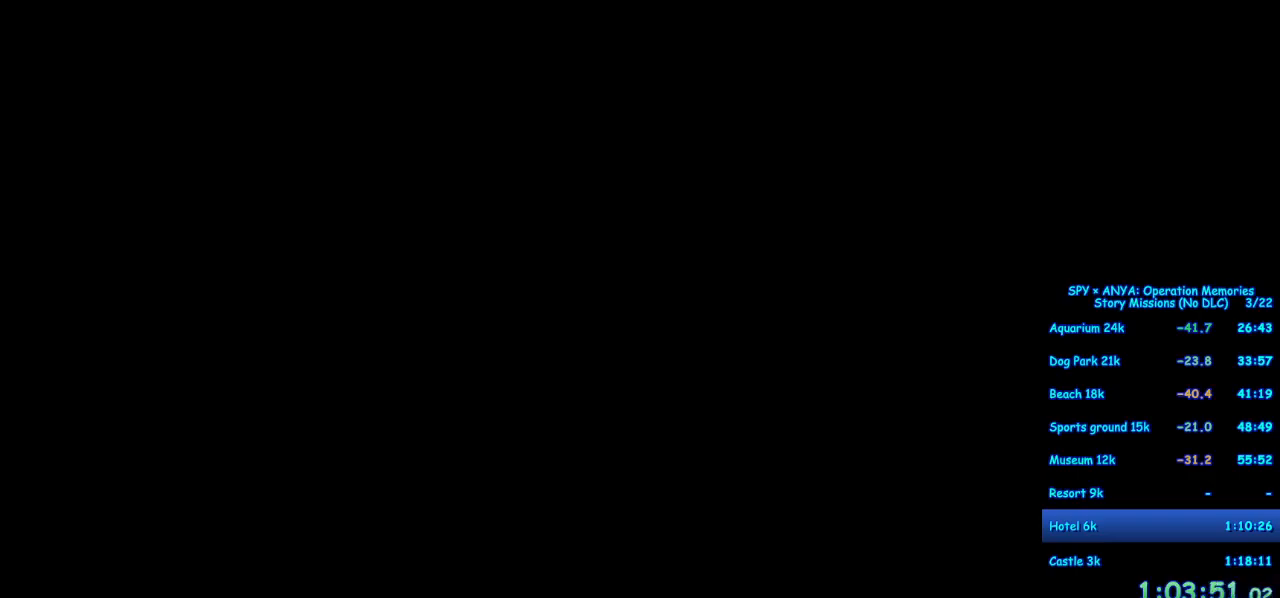
{"buttons": [], "left_stick": "center", "right_stick": "center", "events": []}
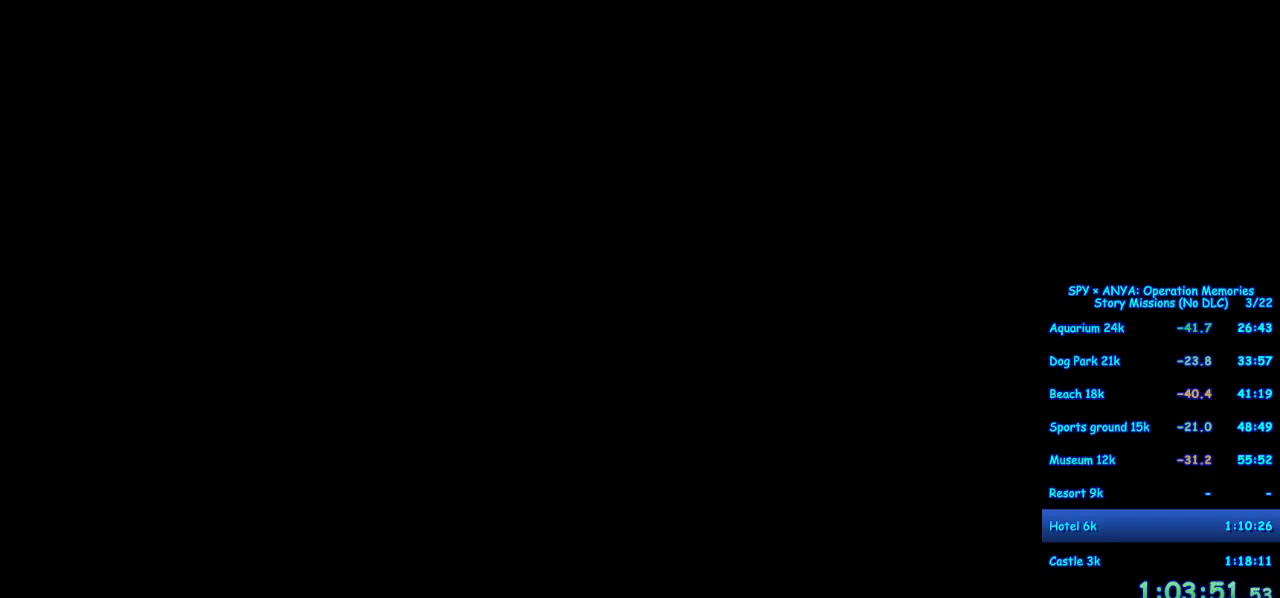
{"buttons": ["B"], "left_stick": "center", "right_stick": "center", "events": [[400, "B", "down"]]}
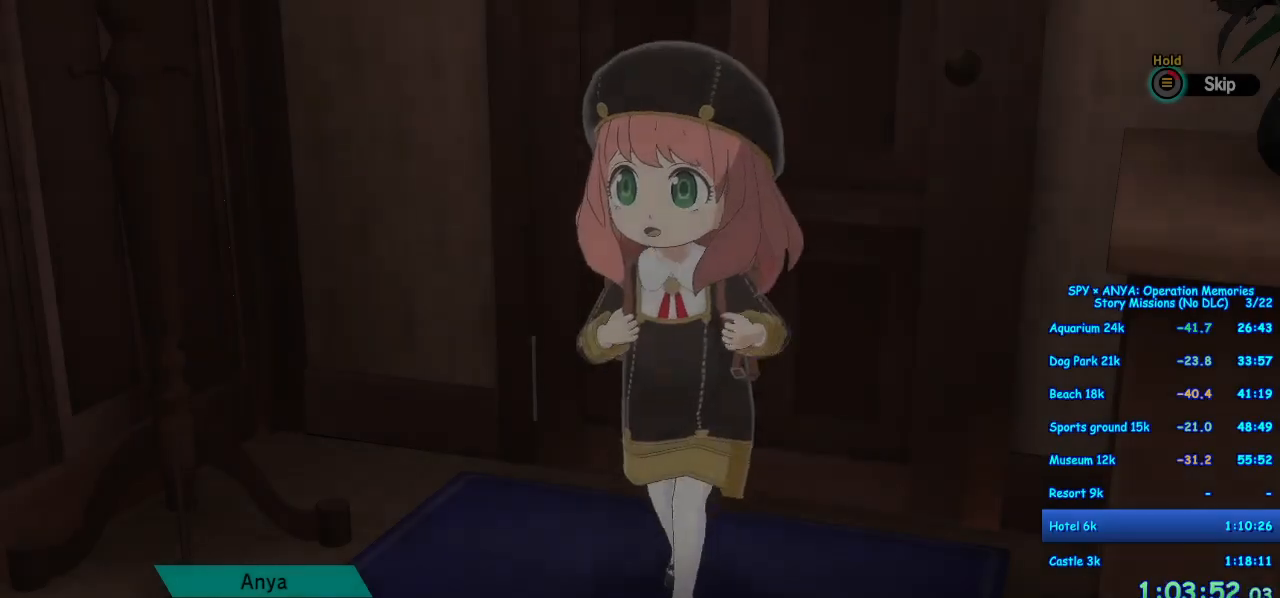
{"buttons": ["B"], "left_stick": "center", "right_stick": "center", "events": []}
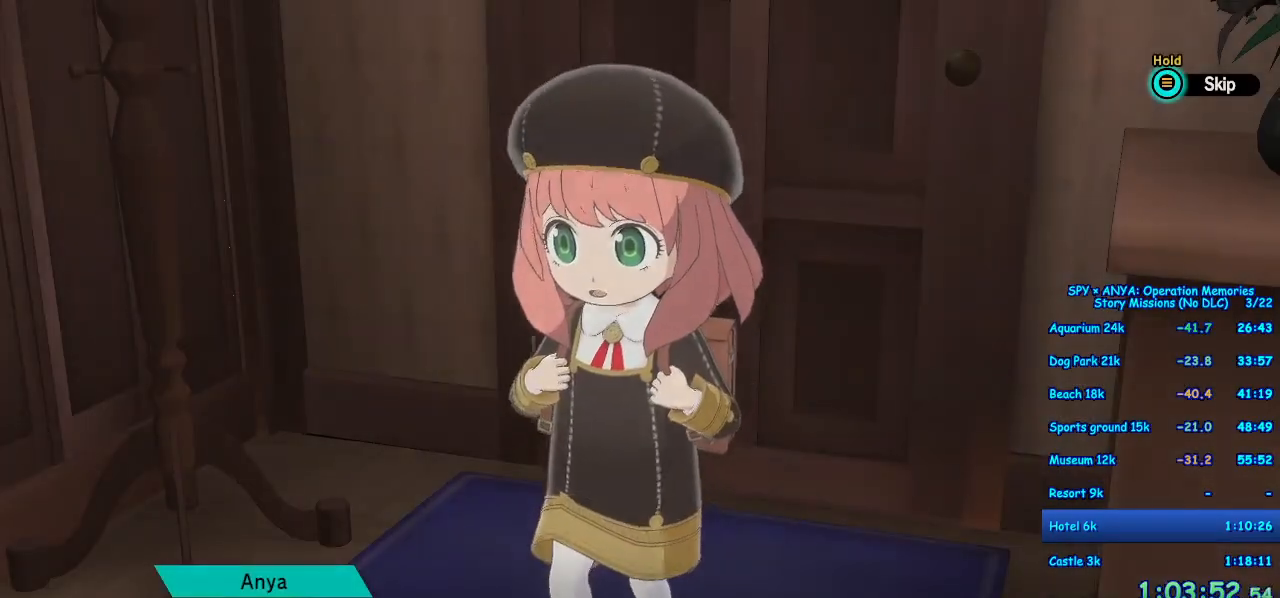
{"buttons": [], "left_stick": "center", "right_stick": "center", "events": [[50, "B", "up"]]}
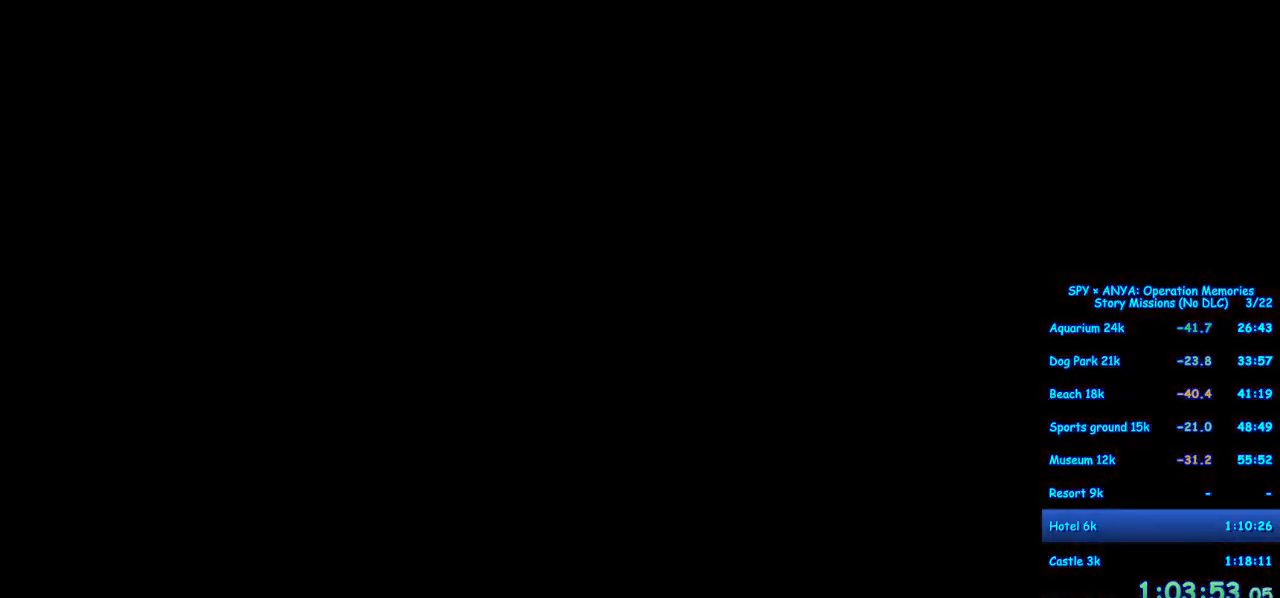
{"buttons": ["A"], "left_stick": "right", "right_stick": "center", "events": [[233, "A", "down"], [300, "left_stick", "right"]]}
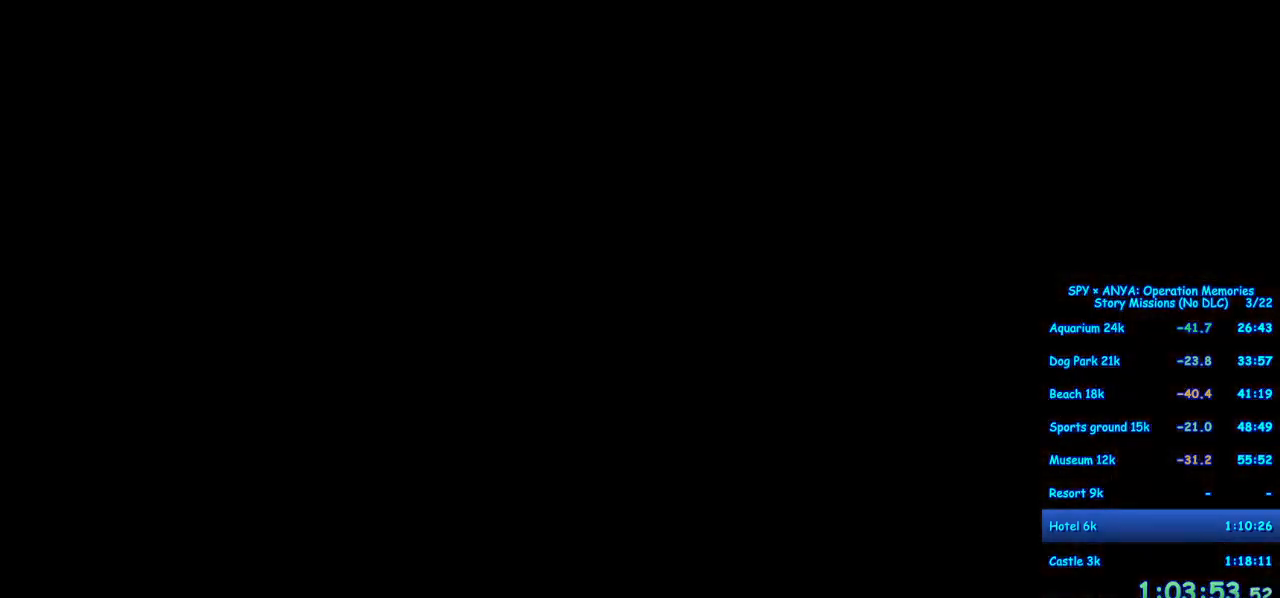
{"buttons": ["A", "B"], "left_stick": "right", "right_stick": "center", "events": [[467, "B", "down"]]}
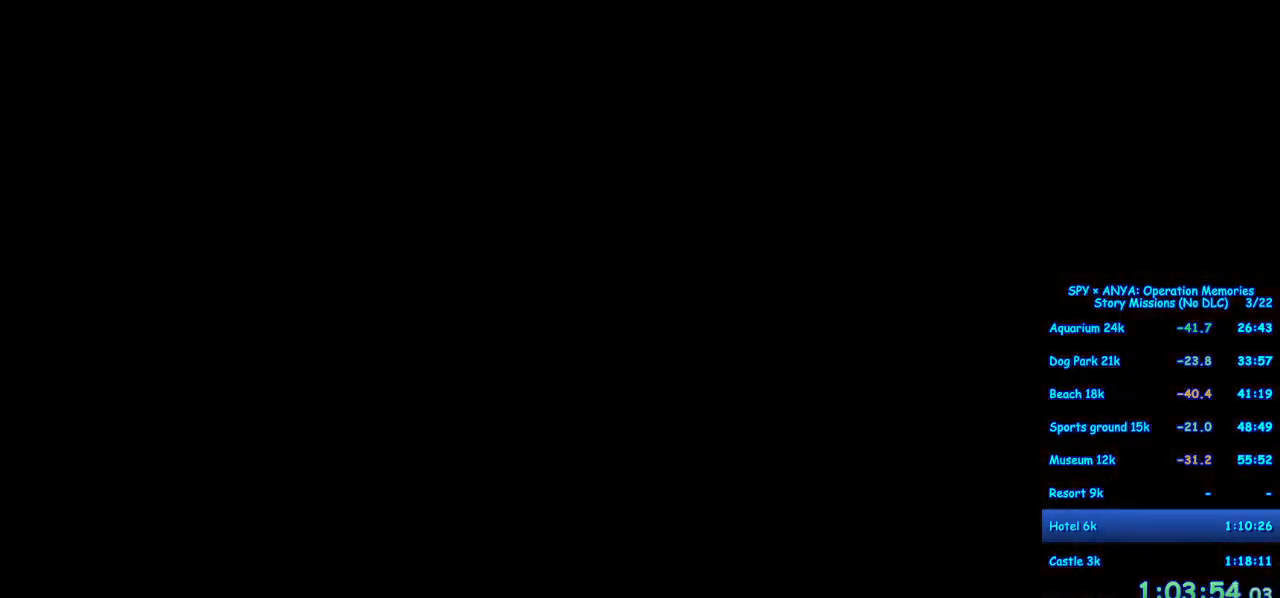
{"buttons": ["A"], "left_stick": "right", "right_stick": "center", "events": [[50, "B", "up"], [183, "B", "down"], [233, "B", "up"], [367, "B", "down"], [417, "B", "up"]]}
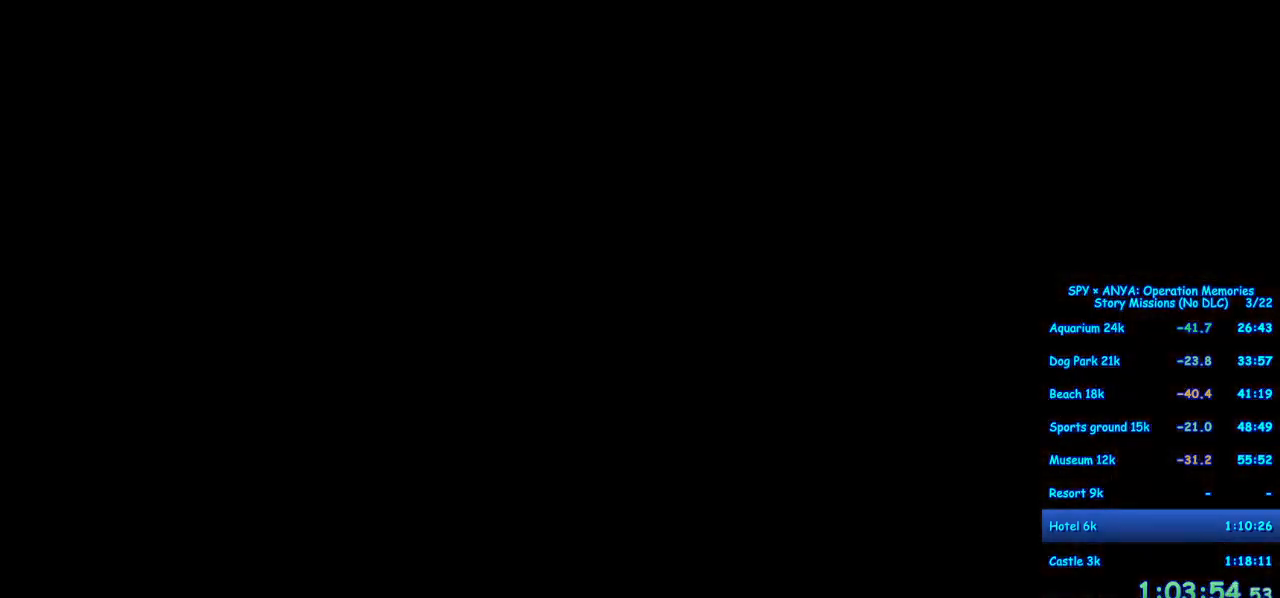
{"buttons": ["A"], "left_stick": "right", "right_stick": "center", "events": [[33, "B", "down"], [67, "B", "up"], [217, "B", "down"], [250, "B", "up"], [367, "B", "down"], [433, "B", "up"]]}
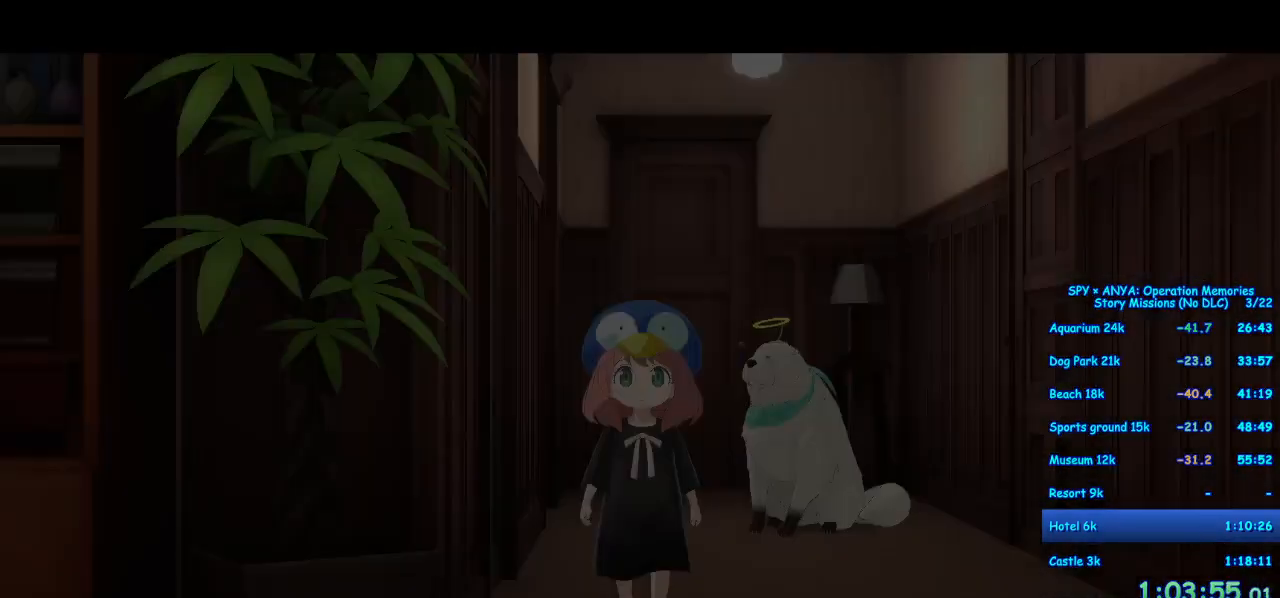
{"buttons": ["A"], "left_stick": "right", "right_stick": "center", "events": [[67, "B", "down"], [100, "B", "up"], [217, "B", "down"], [267, "B", "up"], [383, "B", "down"], [433, "B", "up"]]}
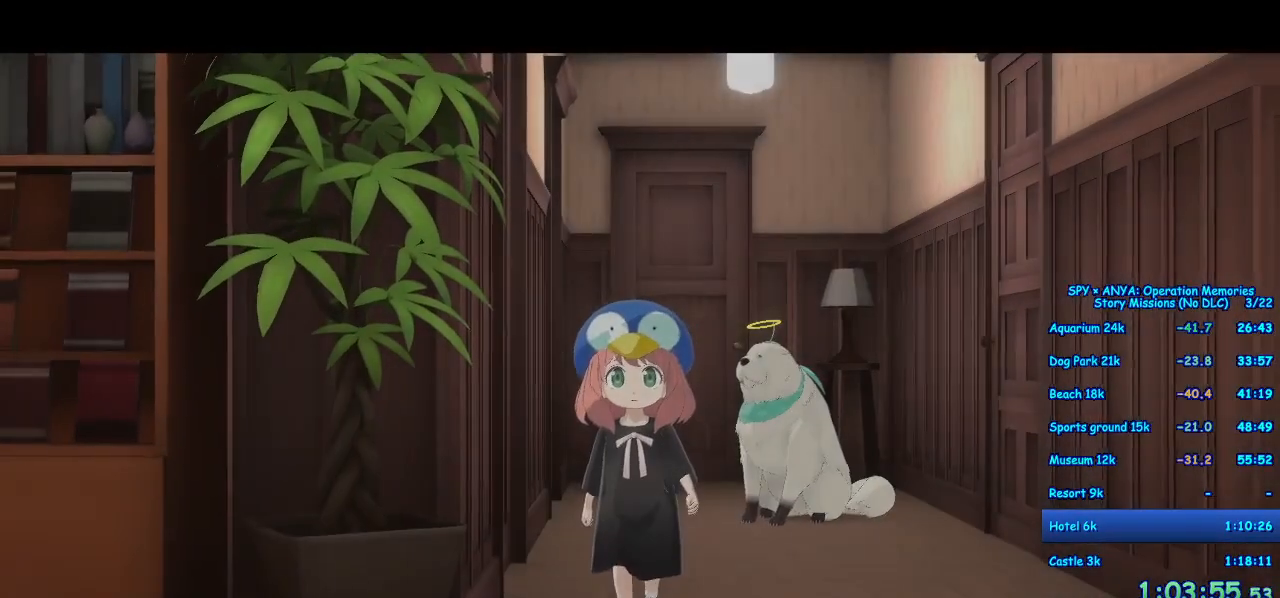
{"buttons": ["A"], "left_stick": "right", "right_stick": "center", "events": [[50, "B", "down"], [100, "B", "up"], [233, "B", "down"], [300, "B", "up"], [417, "B", "down"], [467, "B", "up"]]}
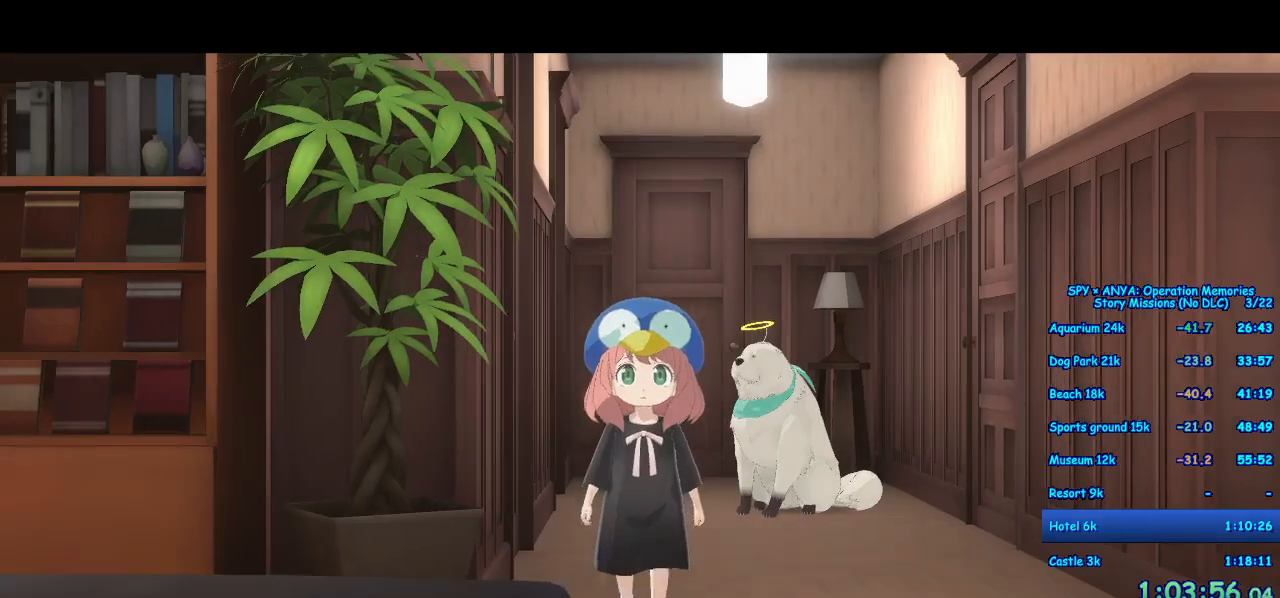
{"buttons": ["A", "B"], "left_stick": "right", "right_stick": "center", "events": [[117, "B", "down"], [167, "B", "up"], [317, "B", "down"], [367, "B", "up"], [500, "B", "down"]]}